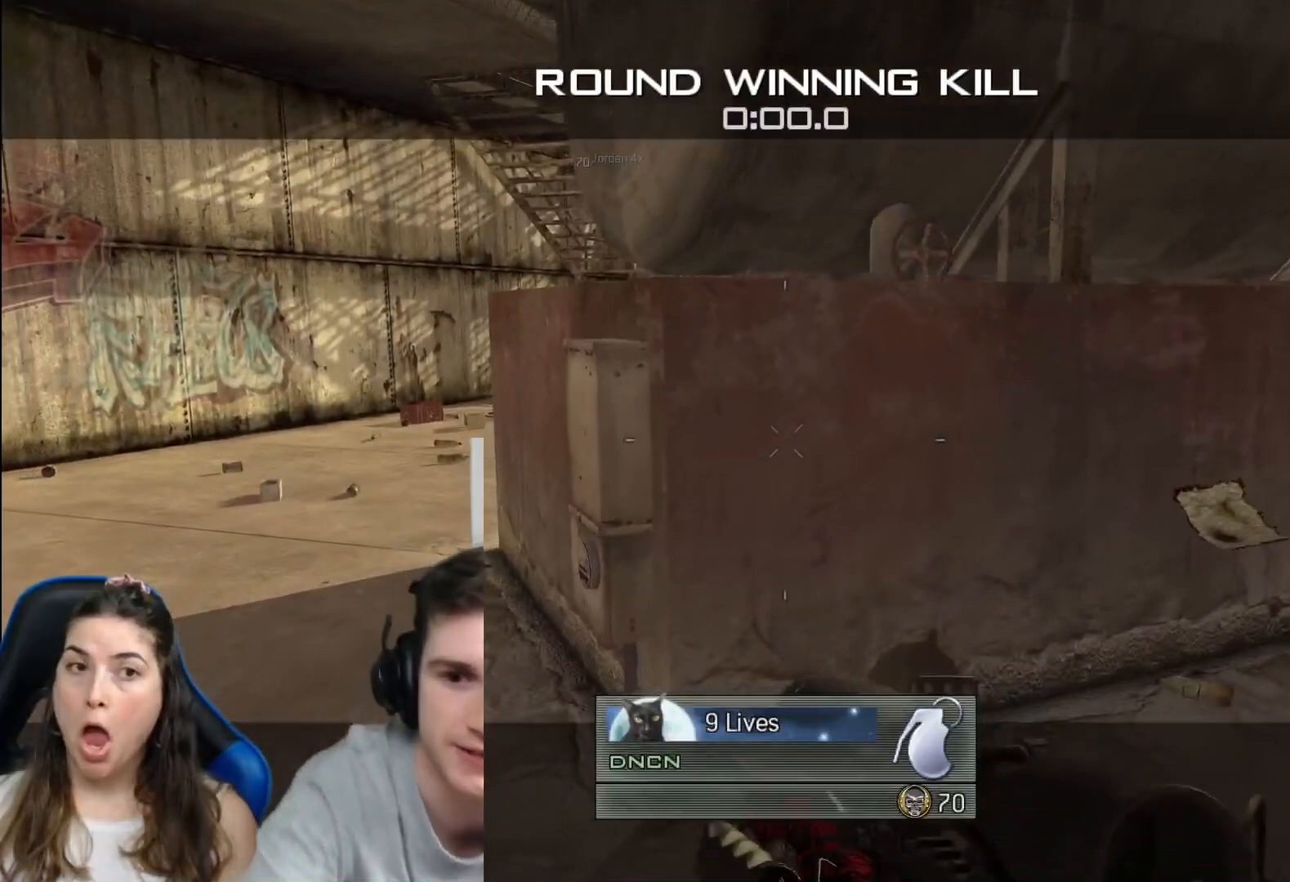
Gameplay with a controller (Xbox layout); each line is a JSON object with the inputs held at the frame after it (dt_ms = milliseconds from this image to that frame). "events" lists button and stick changes between this image and that frame as [ms after this image, input, new state], when the widget could be followed in between.
{"dt_ms": 250, "buttons": [], "left_stick": "center", "right_stick": "center", "events": []}
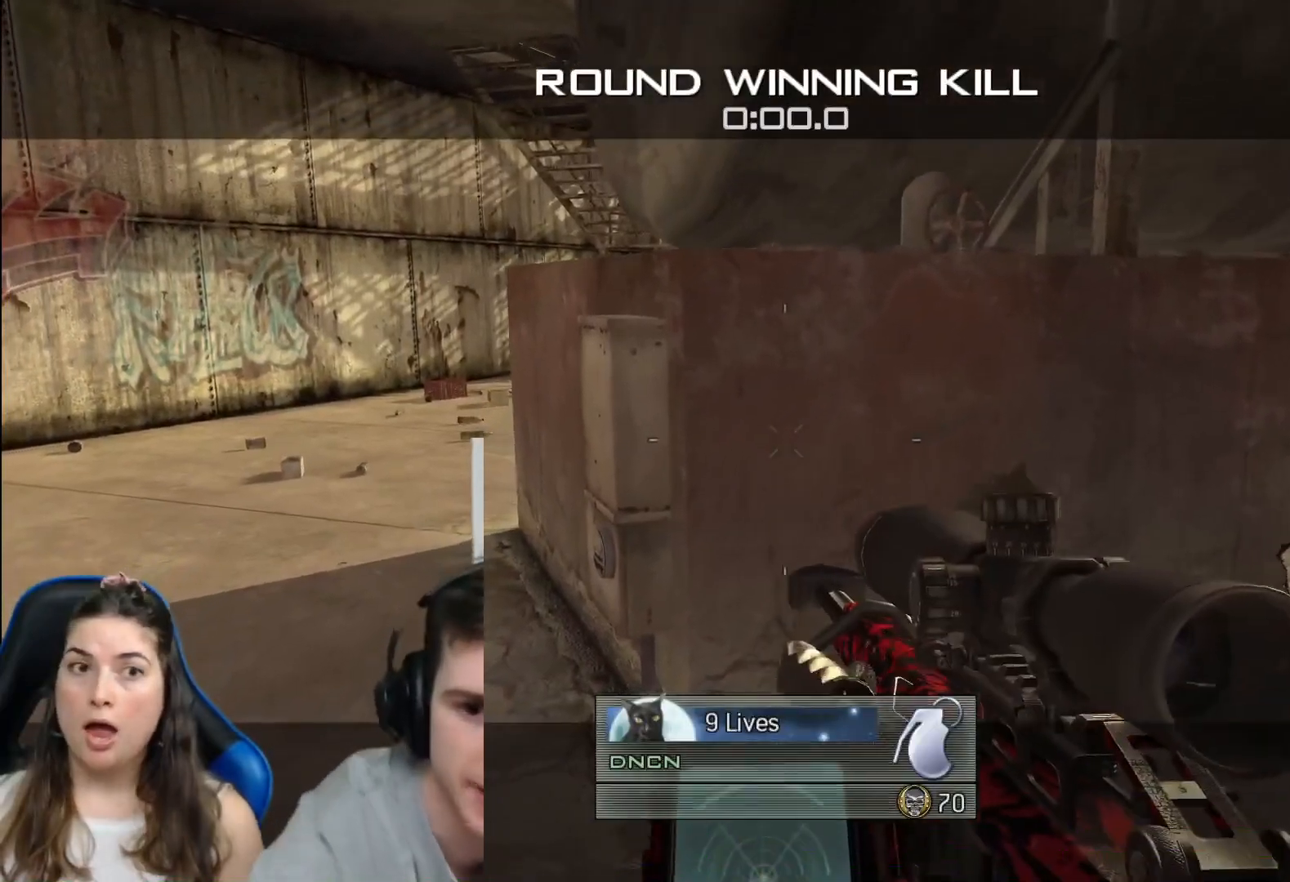
{"dt_ms": 500, "buttons": [], "left_stick": "center", "right_stick": "center", "events": []}
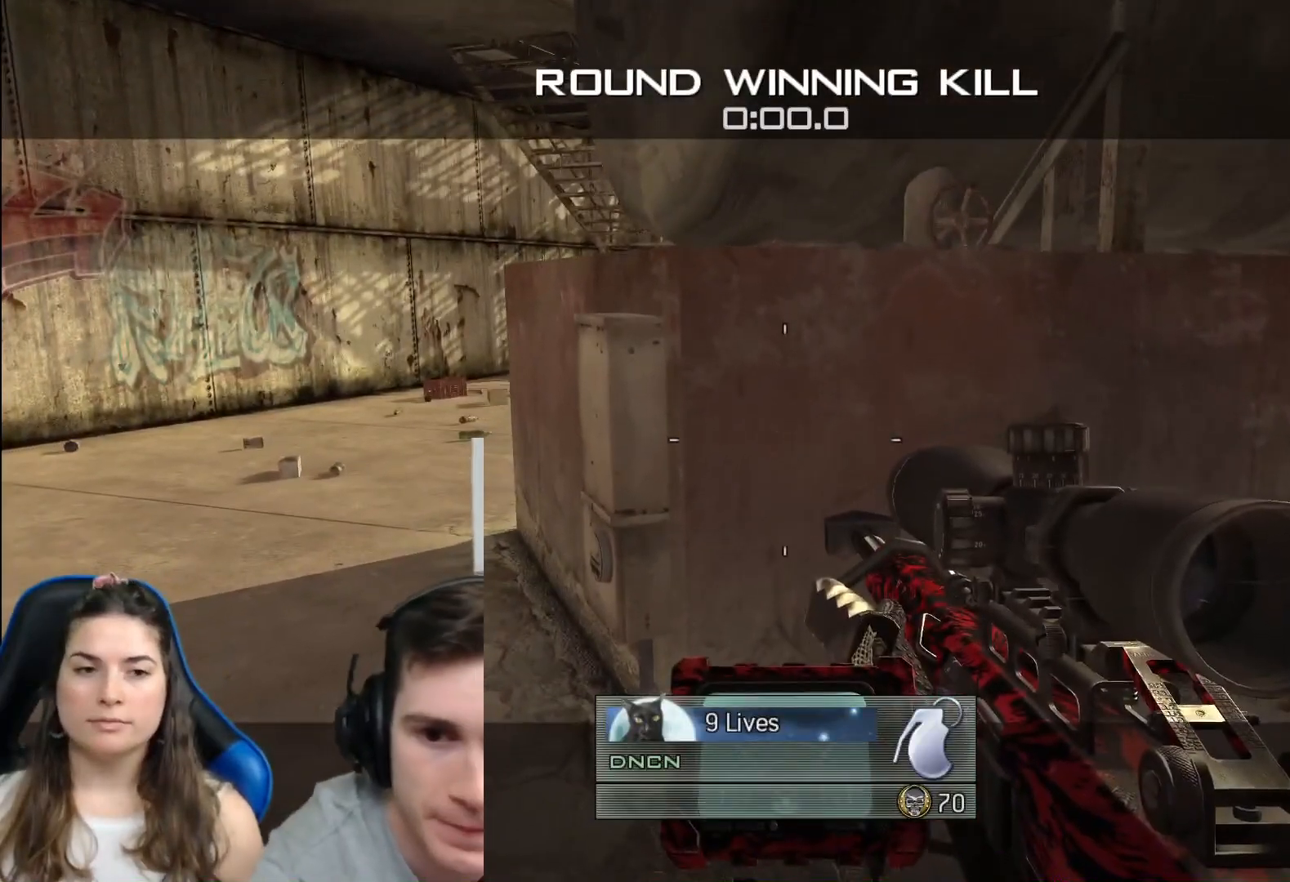
{"dt_ms": 501, "buttons": [], "left_stick": "up-right", "right_stick": "center", "events": [[251, "left_stick", "up-right"]]}
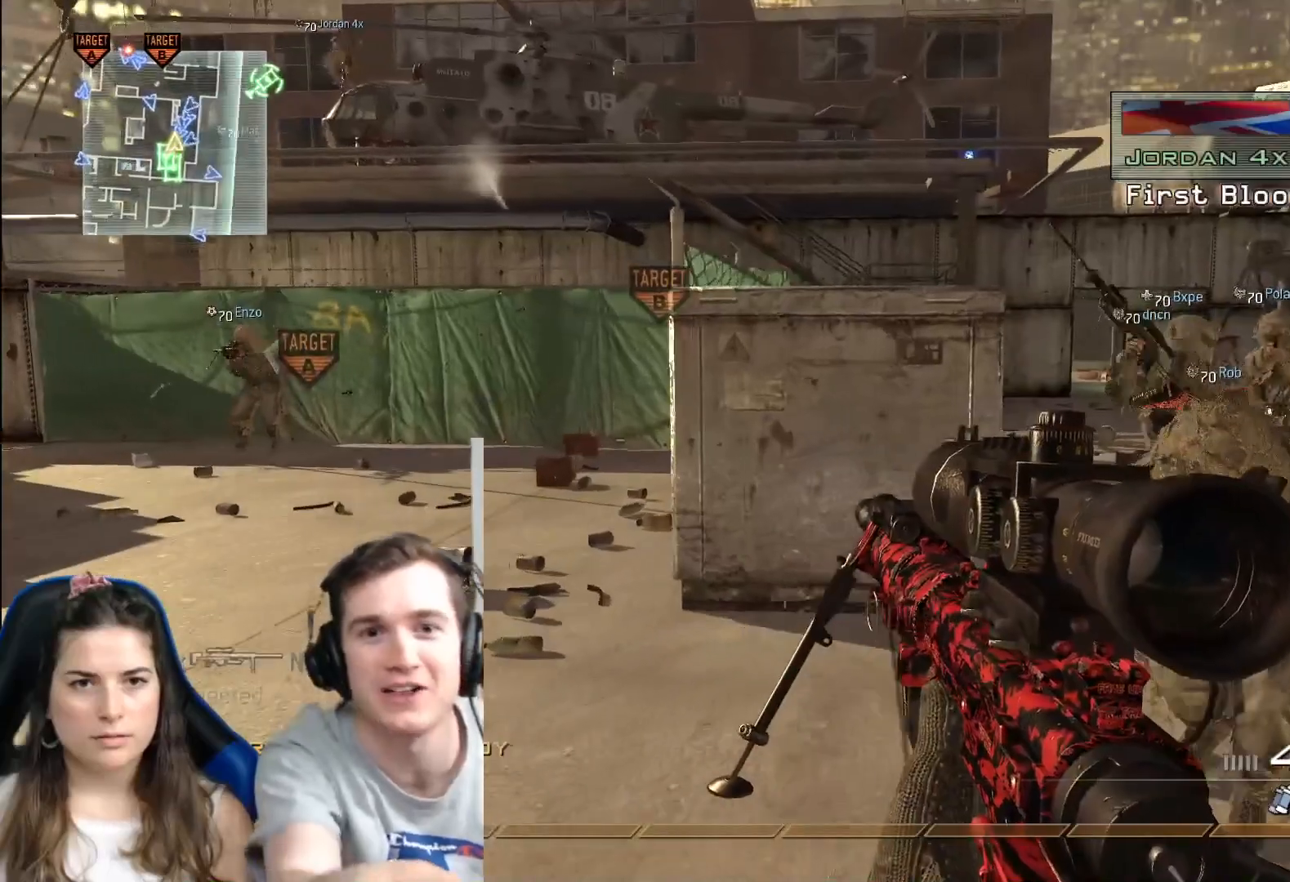
{"dt_ms": 500, "buttons": [], "left_stick": "up-right", "right_stick": "center", "events": []}
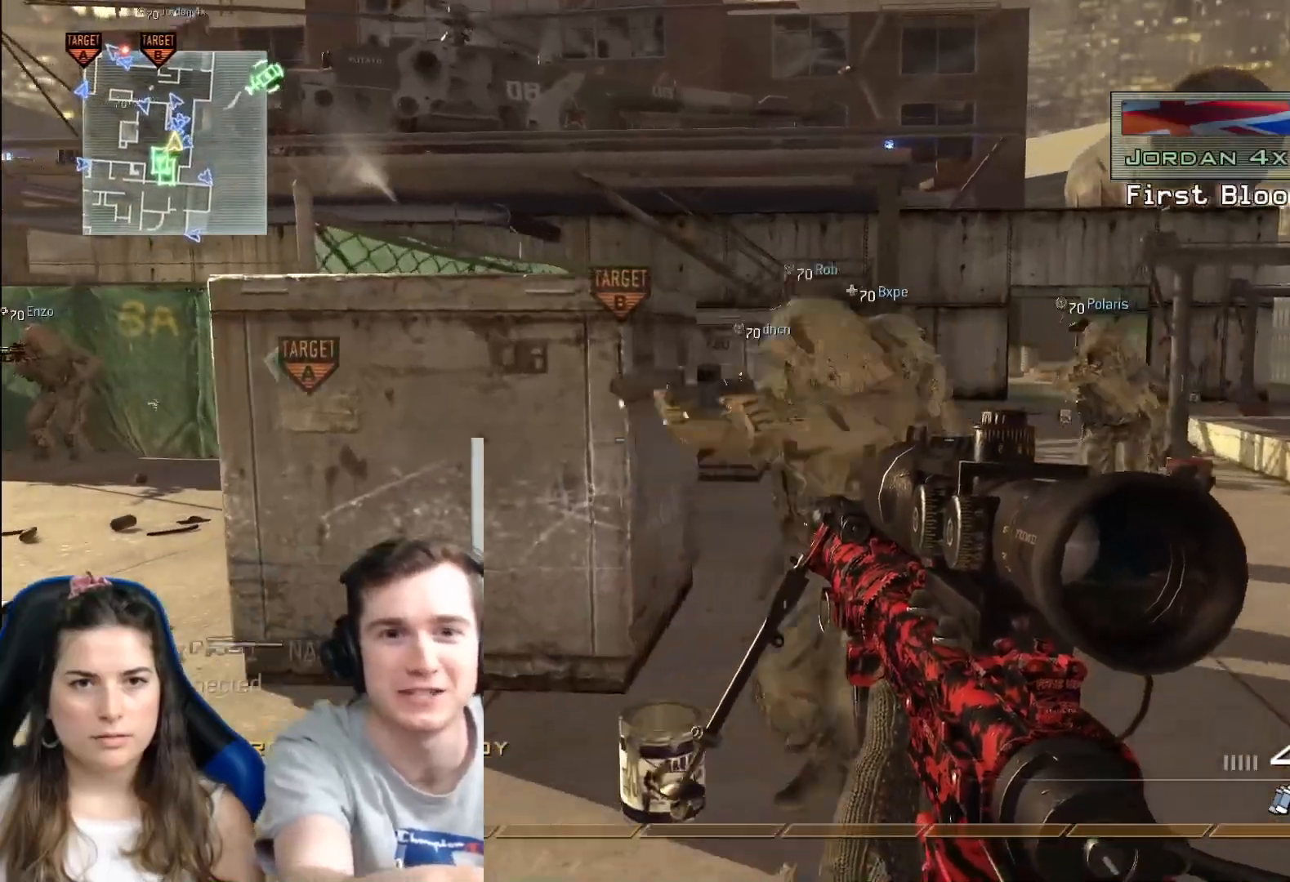
{"dt_ms": 501, "buttons": [], "left_stick": "up-right", "right_stick": "center", "events": []}
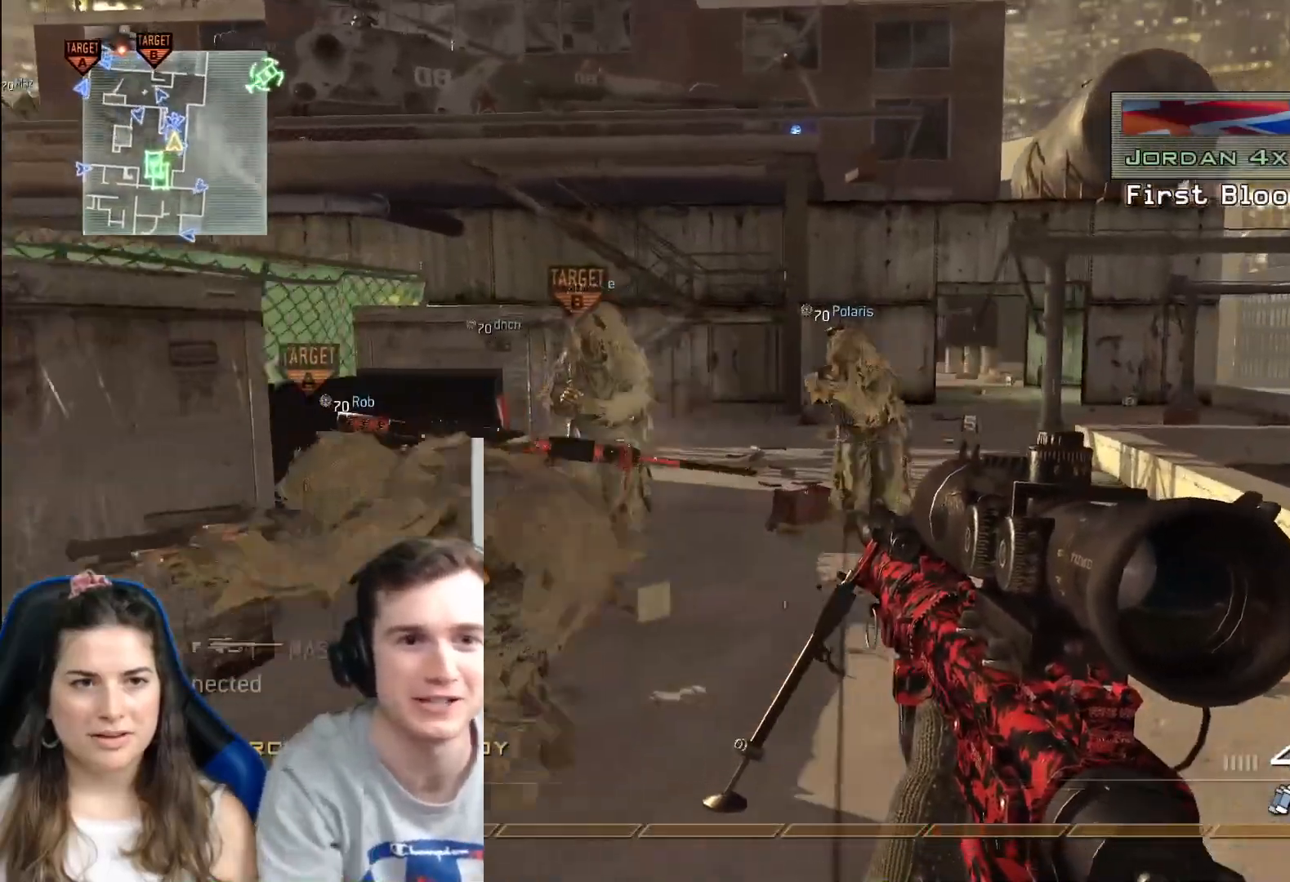
{"dt_ms": 500, "buttons": [], "left_stick": "up-right", "right_stick": "center", "events": []}
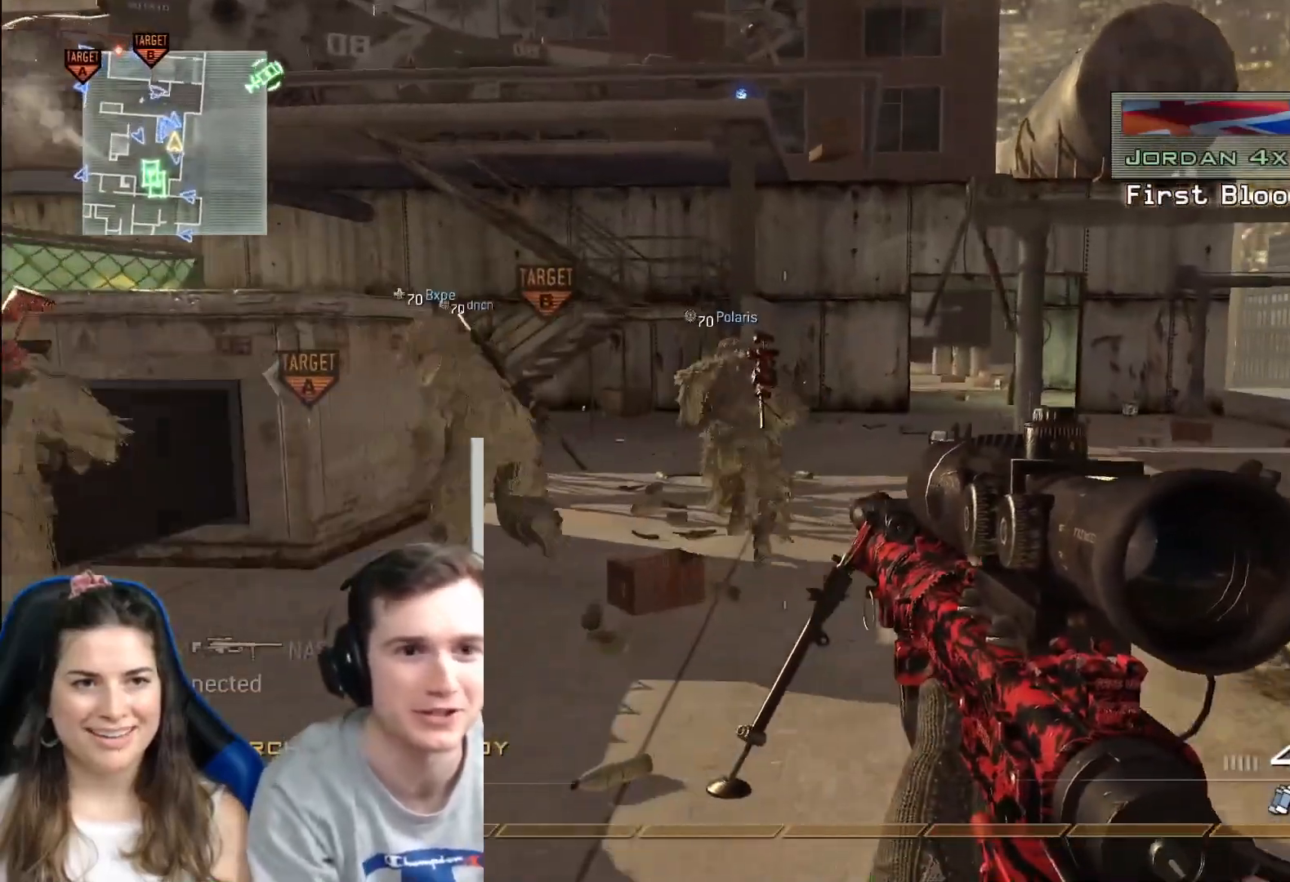
{"dt_ms": 501, "buttons": [], "left_stick": "up", "right_stick": "center", "events": [[117, "left_stick", "up"]]}
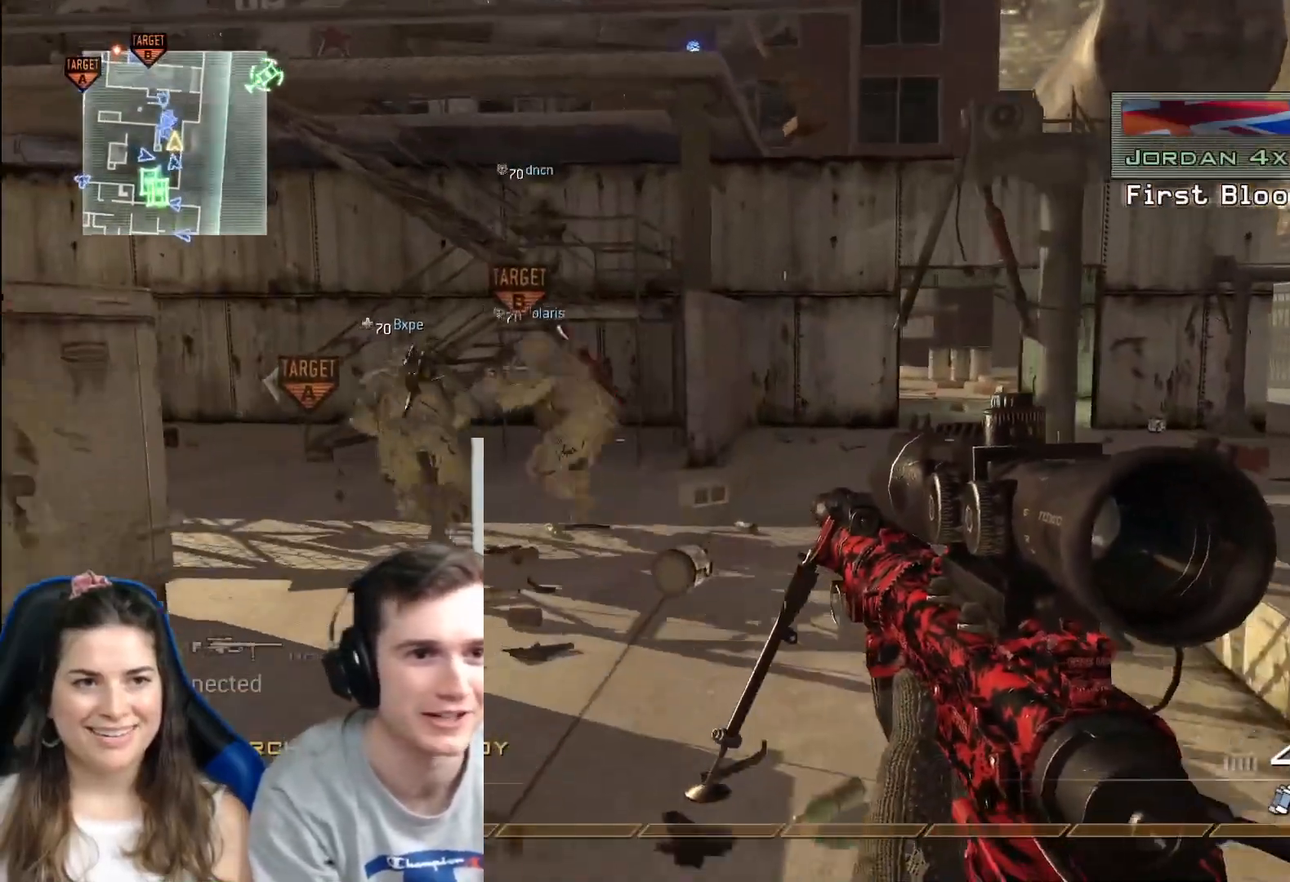
{"dt_ms": 500, "buttons": [], "left_stick": "up-left", "right_stick": "center", "events": [[50, "left_stick", "up-left"]]}
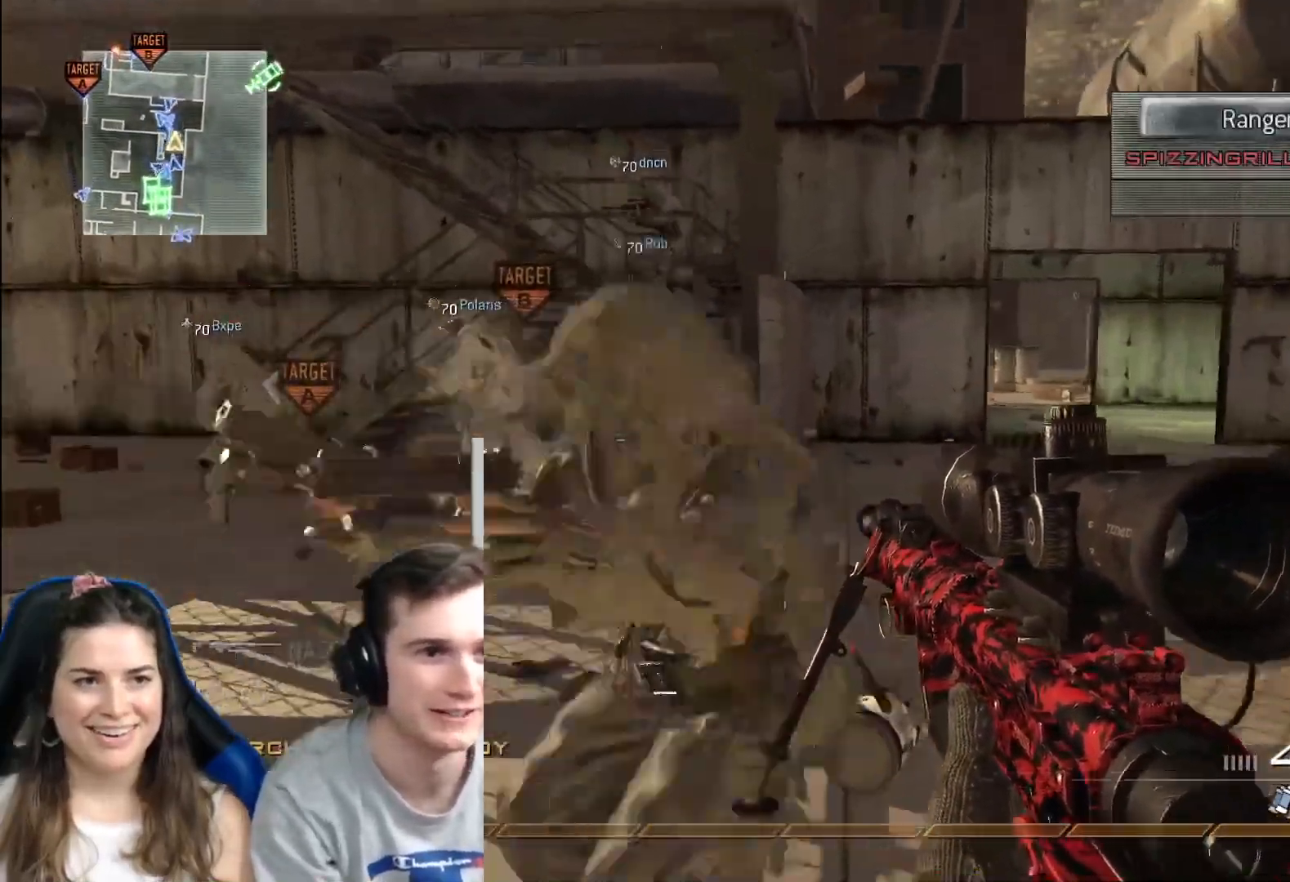
{"dt_ms": 501, "buttons": [], "left_stick": "up-left", "right_stick": "center", "events": [[17, "right_stick", "left"], [150, "right_stick", "center"]]}
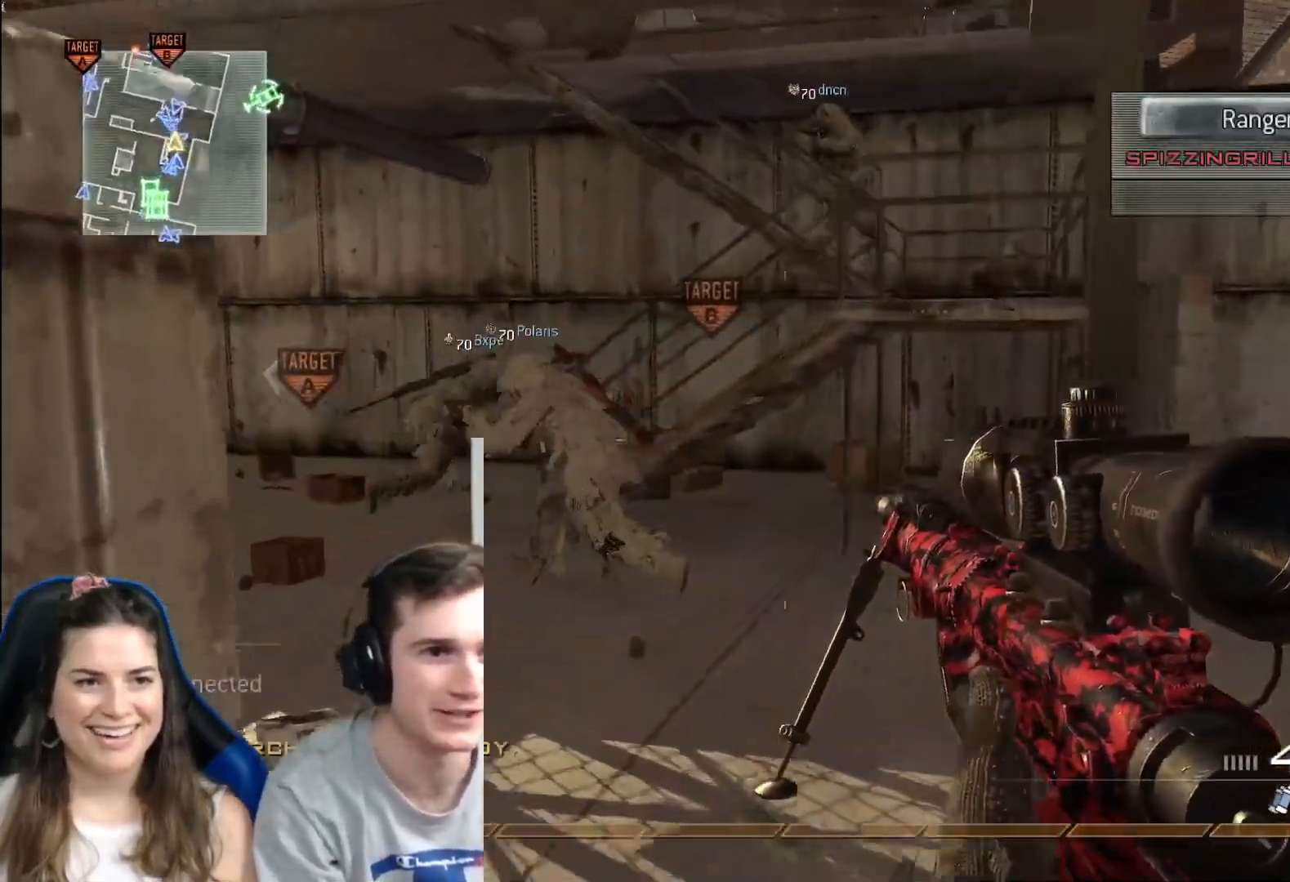
{"dt_ms": 500, "buttons": [], "left_stick": "up-left", "right_stick": "center", "events": [[200, "right_stick", "left"], [333, "right_stick", "center"]]}
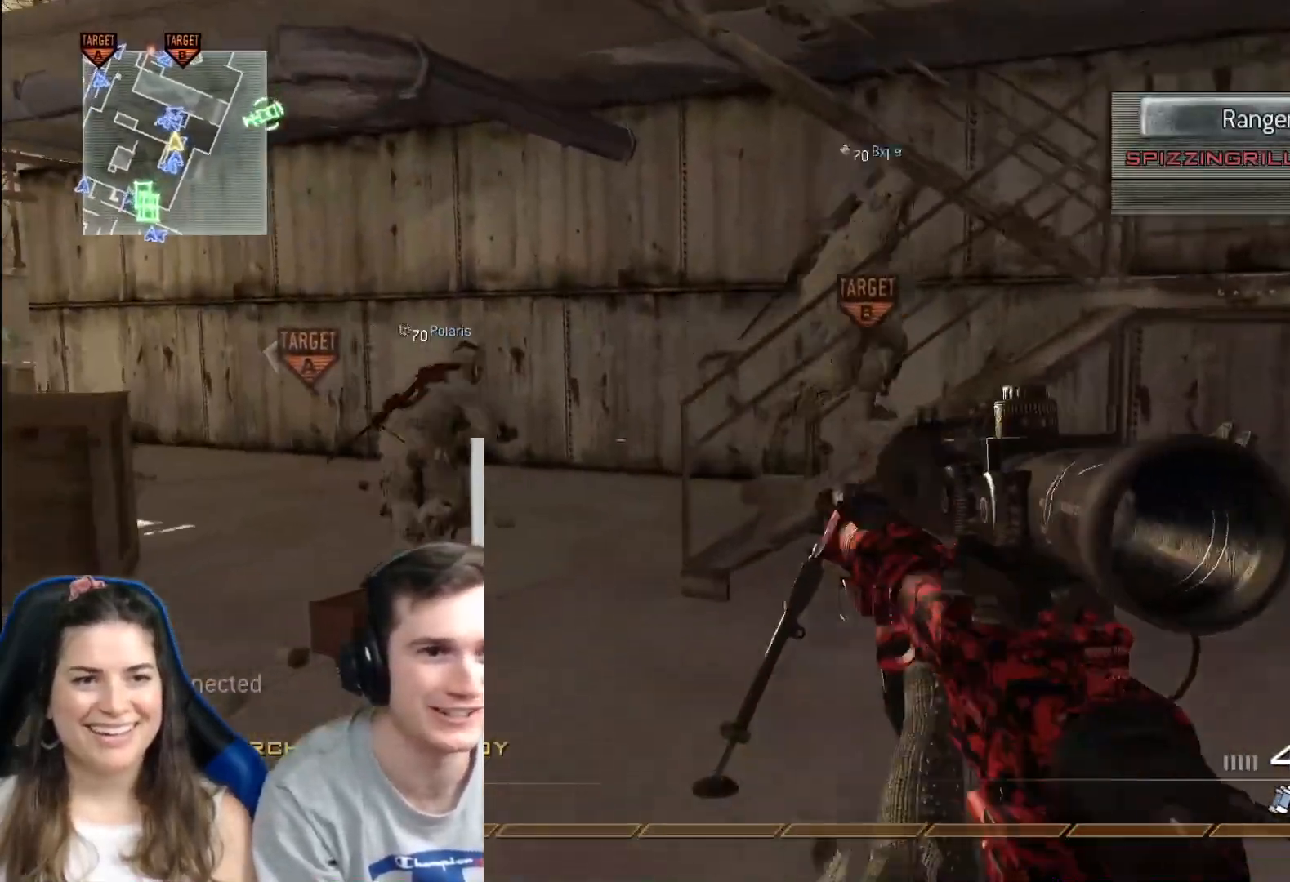
{"dt_ms": 501, "buttons": [], "left_stick": "up-left", "right_stick": "center", "events": [[217, "right_stick", "left"], [467, "right_stick", "center"]]}
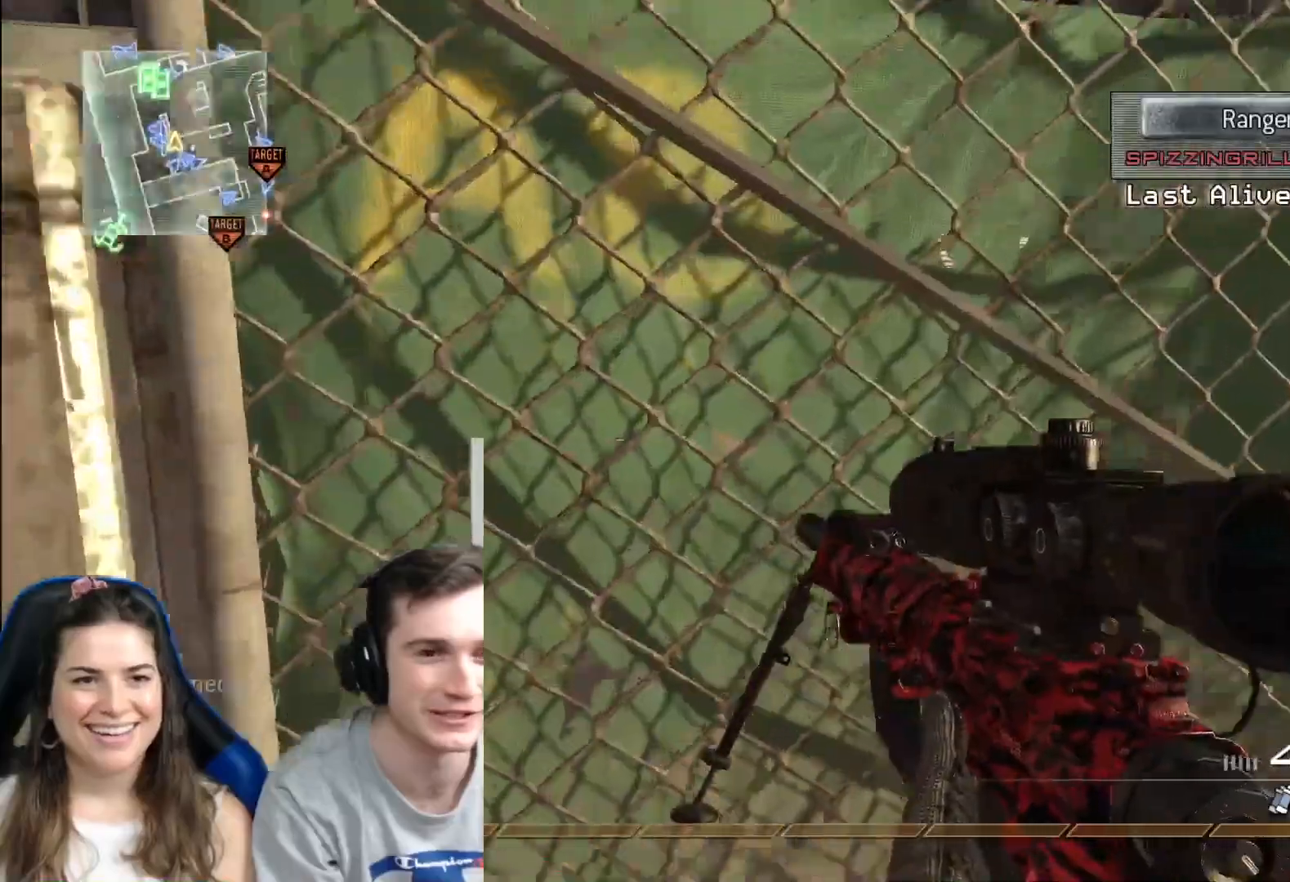
{"dt_ms": 500, "buttons": [], "left_stick": "up-left", "right_stick": "right", "events": [[117, "right_stick", "right"]]}
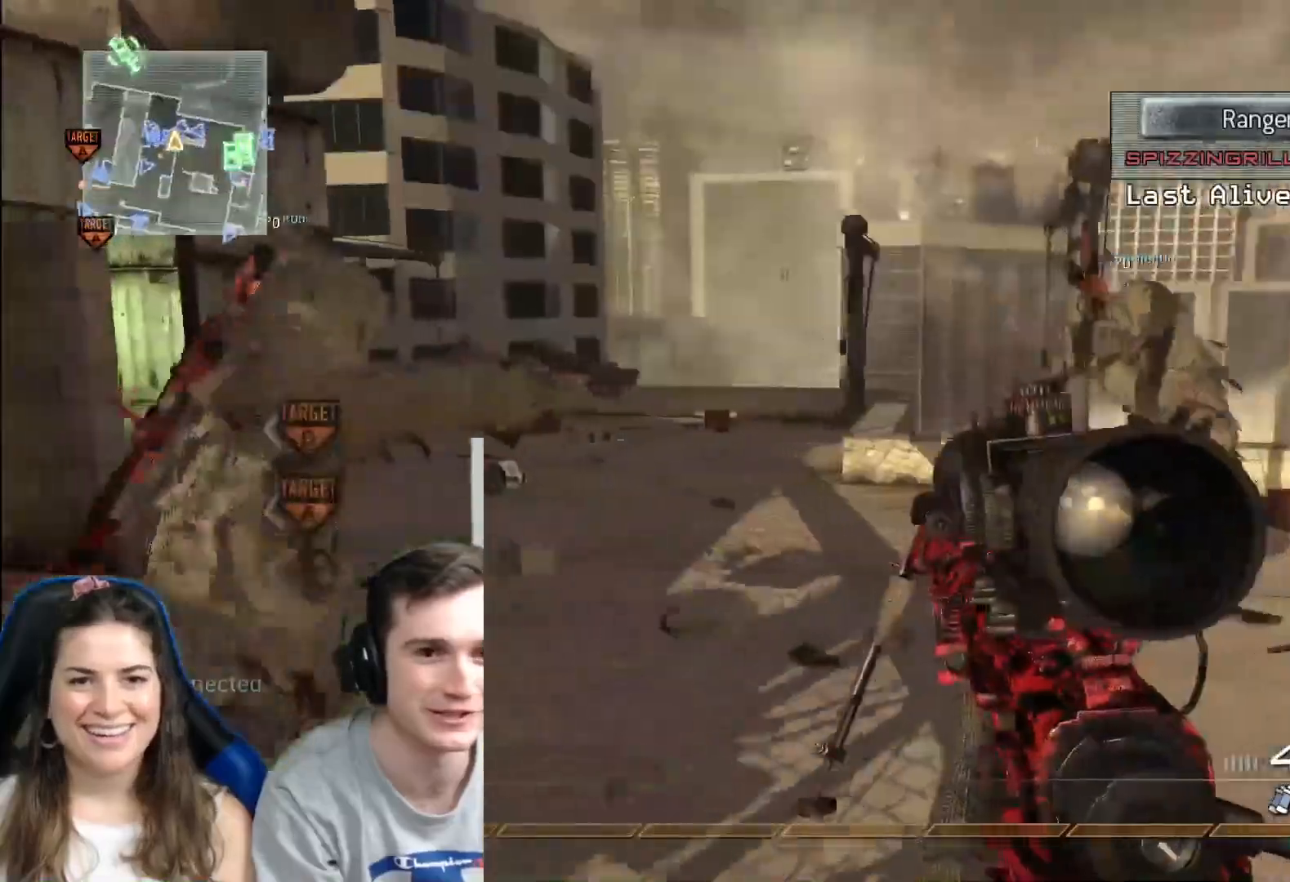
{"dt_ms": 501, "buttons": [], "left_stick": "up-left", "right_stick": "center", "events": [[50, "right_stick", "center"]]}
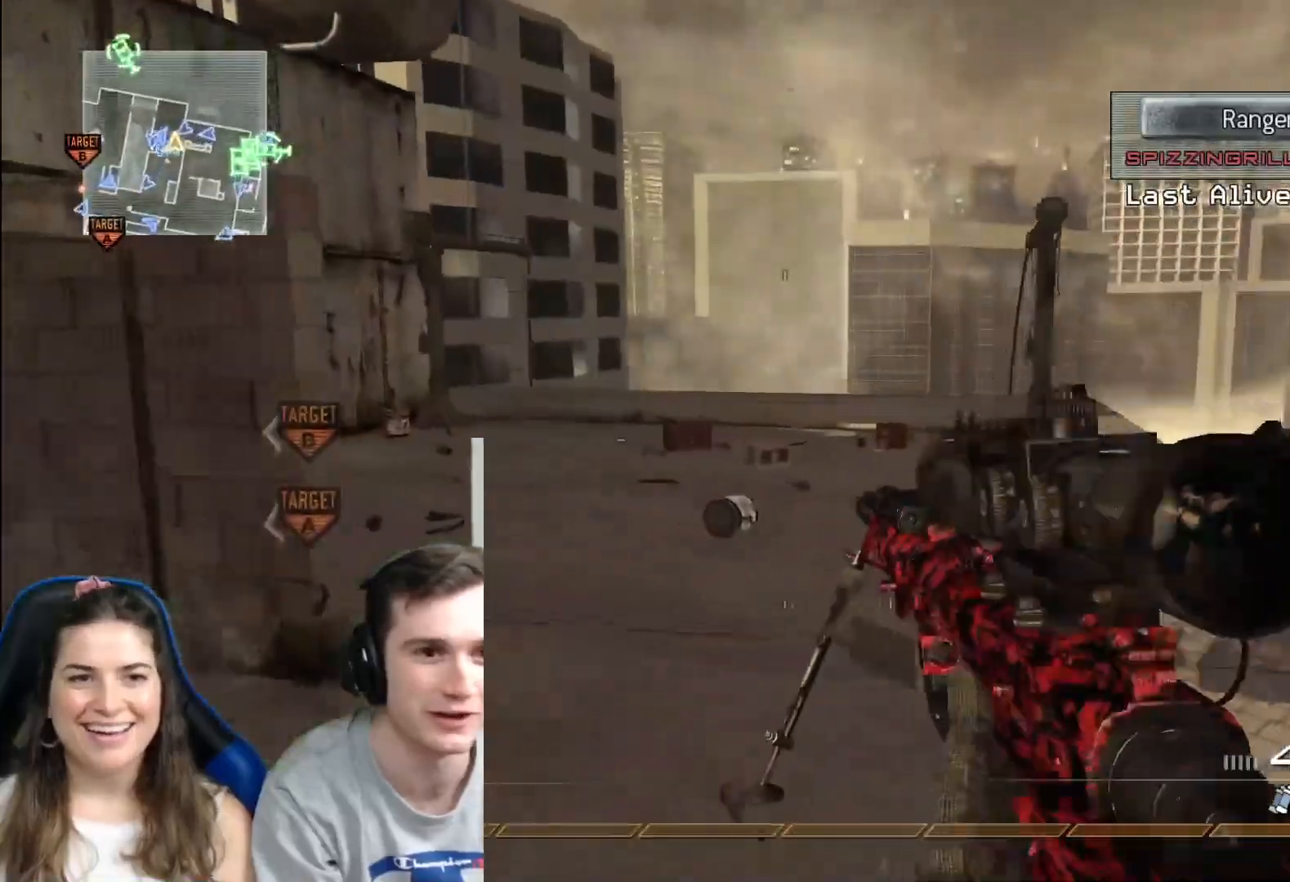
{"dt_ms": 500, "buttons": [], "left_stick": "up-left", "right_stick": "center", "events": [[33, "right_stick", "left"], [200, "right_stick", "center"]]}
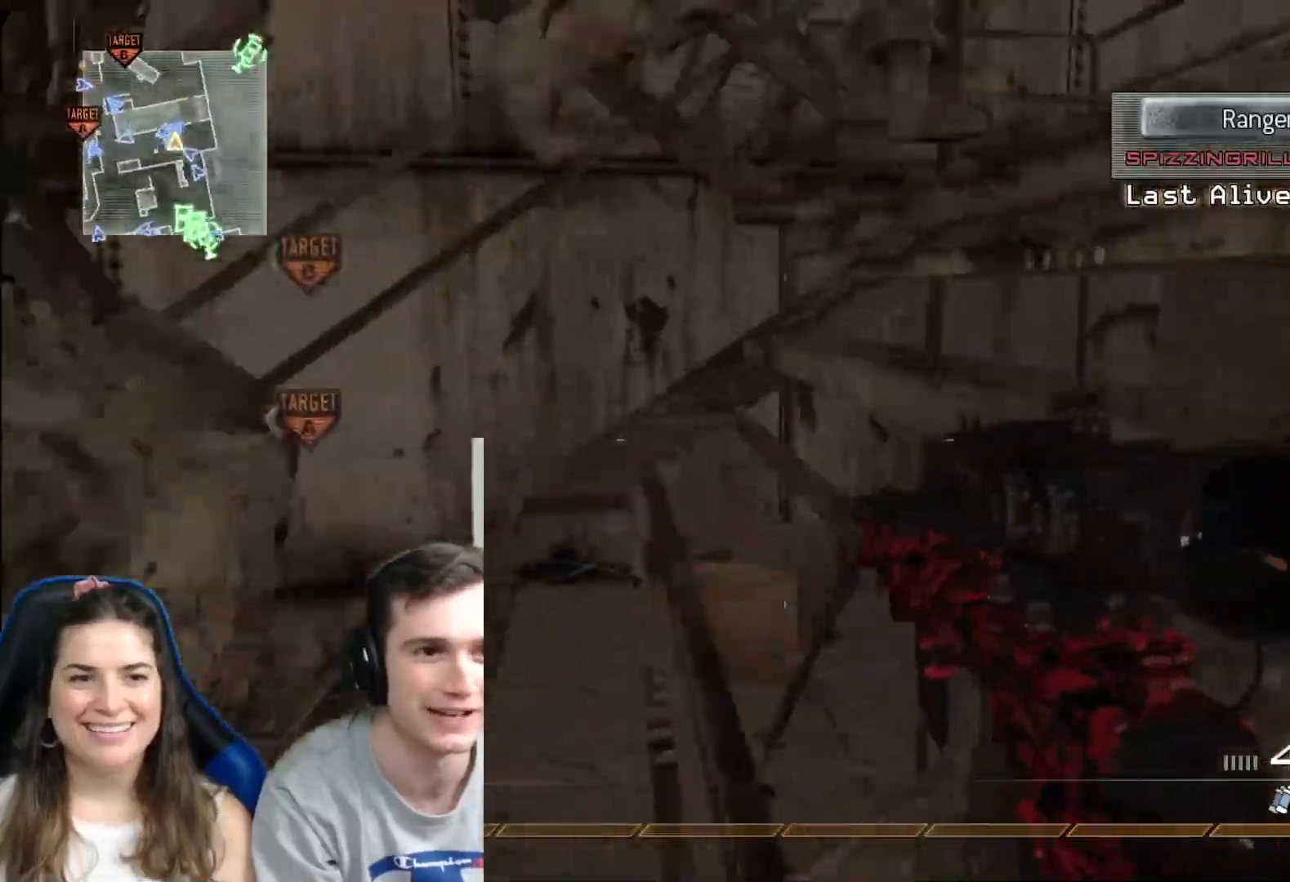
{"dt_ms": 501, "buttons": [], "left_stick": "up", "right_stick": "center", "events": [[184, "left_stick", "up"]]}
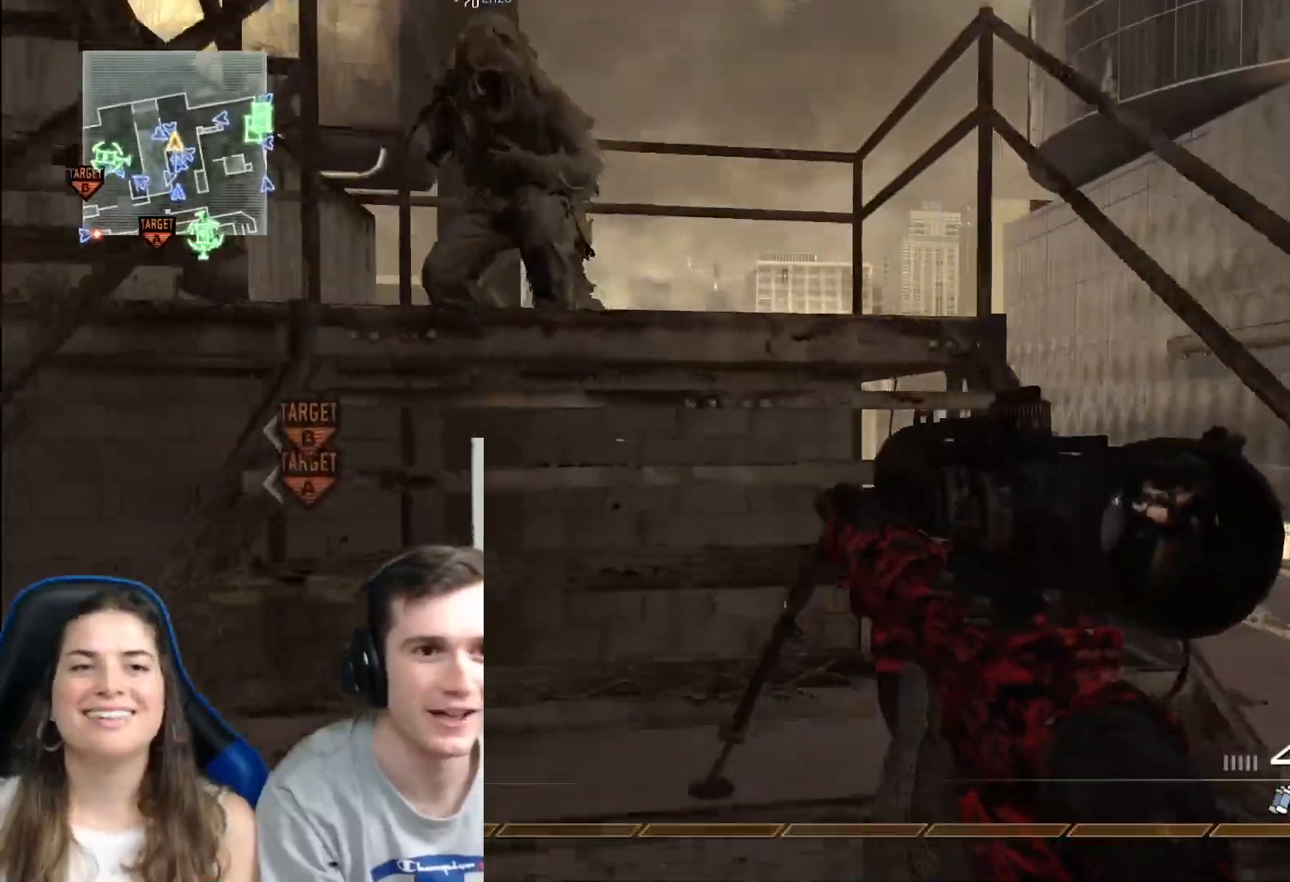
{"dt_ms": 500, "buttons": [], "left_stick": "up", "right_stick": "center", "events": [[83, "right_stick", "left"], [250, "right_stick", "center"]]}
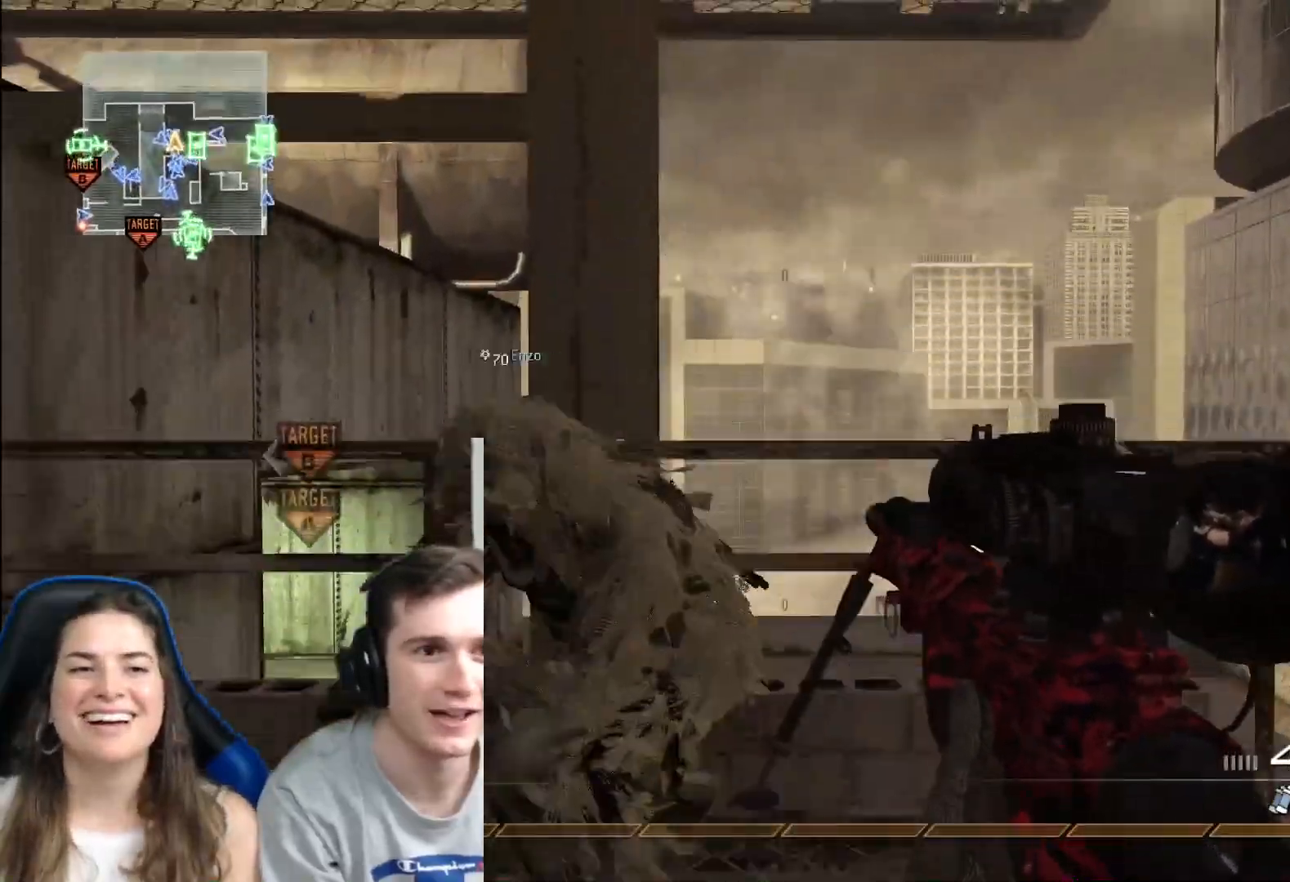
{"dt_ms": 501, "buttons": [], "left_stick": "up", "right_stick": "center", "events": [[167, "right_stick", "left"], [434, "right_stick", "center"]]}
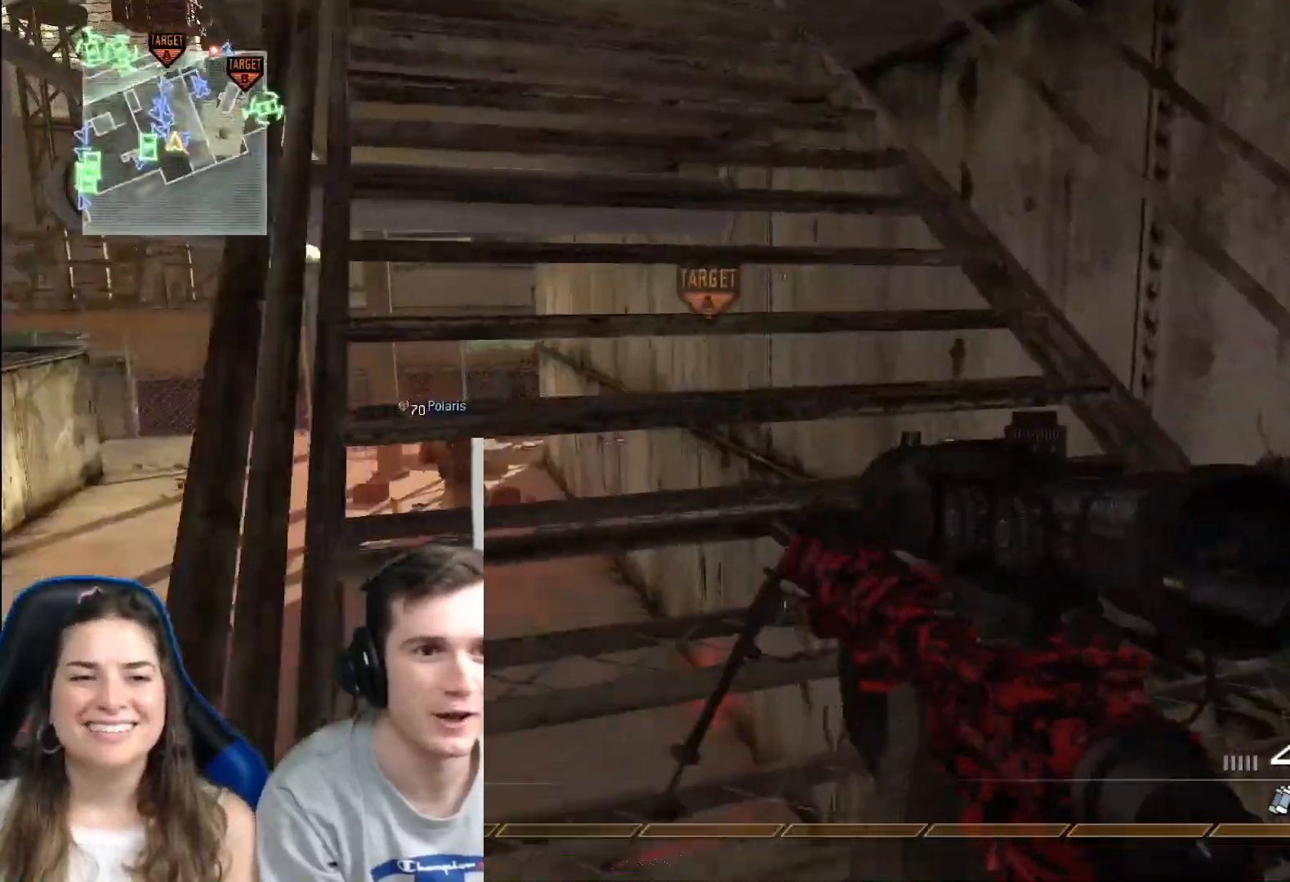
{"dt_ms": 500, "buttons": [], "left_stick": "up", "right_stick": "center", "events": []}
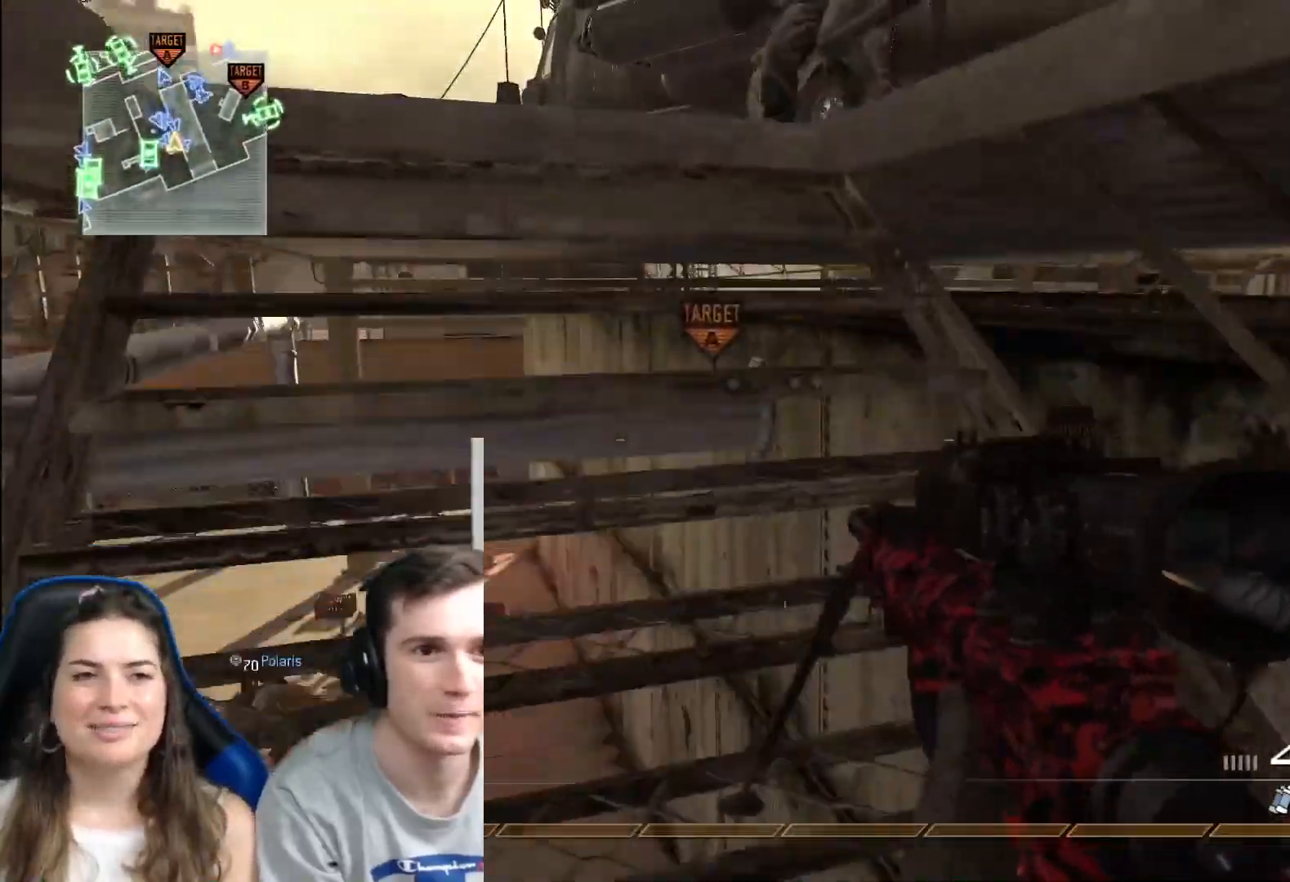
{"dt_ms": 501, "buttons": [], "left_stick": "up", "right_stick": "center", "events": [[17, "right_stick", "left"], [200, "right_stick", "center"]]}
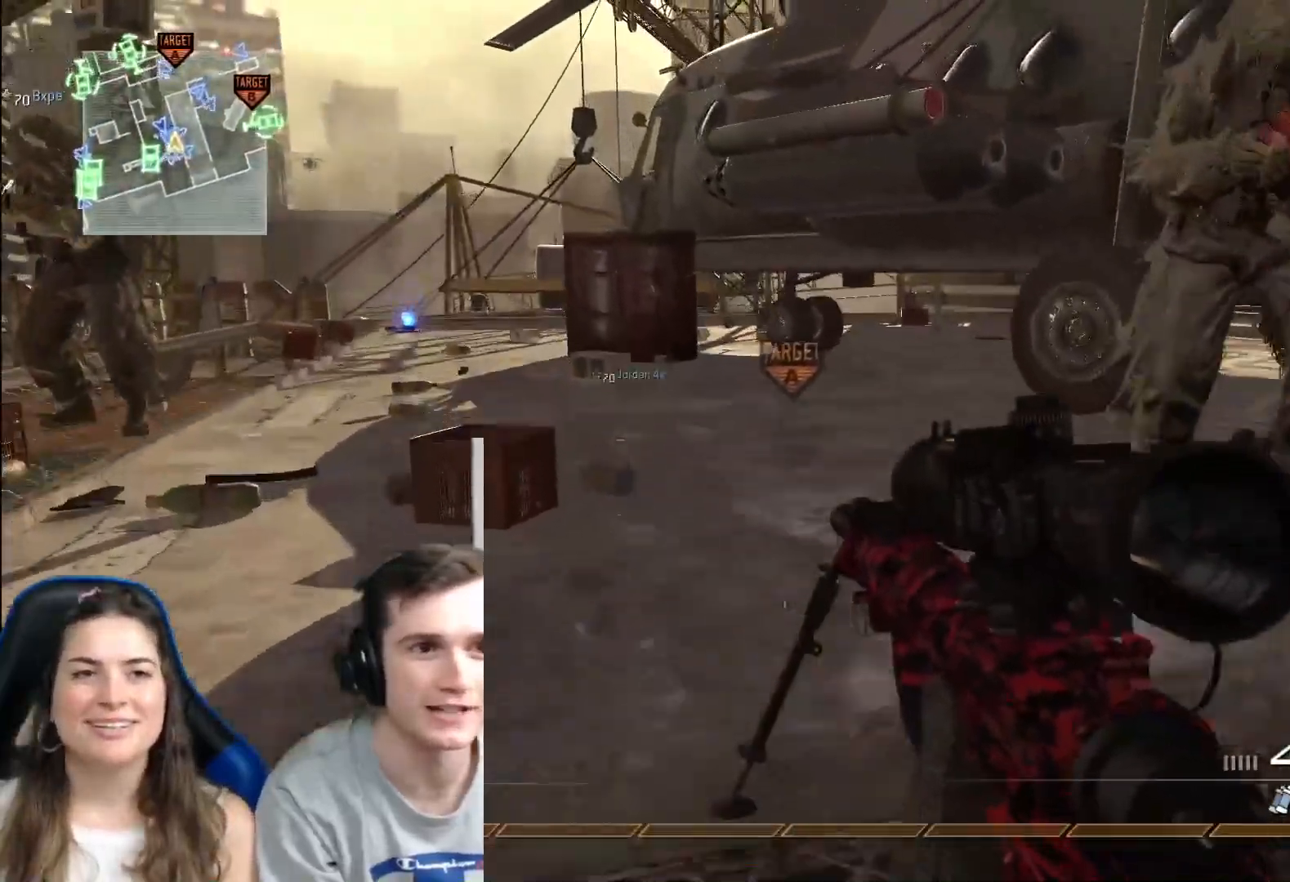
{"dt_ms": 500, "buttons": [], "left_stick": "up", "right_stick": "right", "events": [[384, "right_stick", "right"]]}
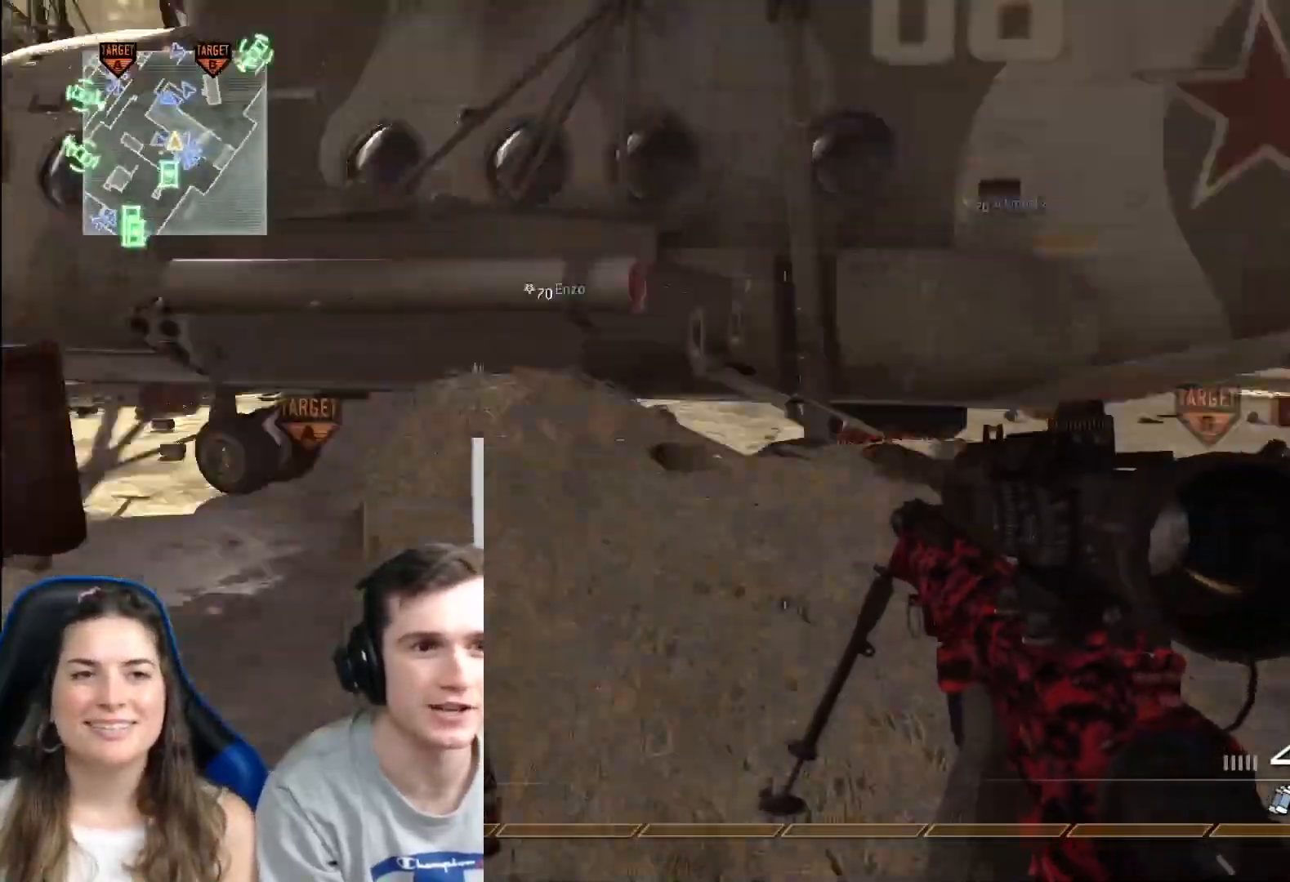
{"dt_ms": 501, "buttons": [], "left_stick": "up", "right_stick": "center", "events": [[50, "right_stick", "center"]]}
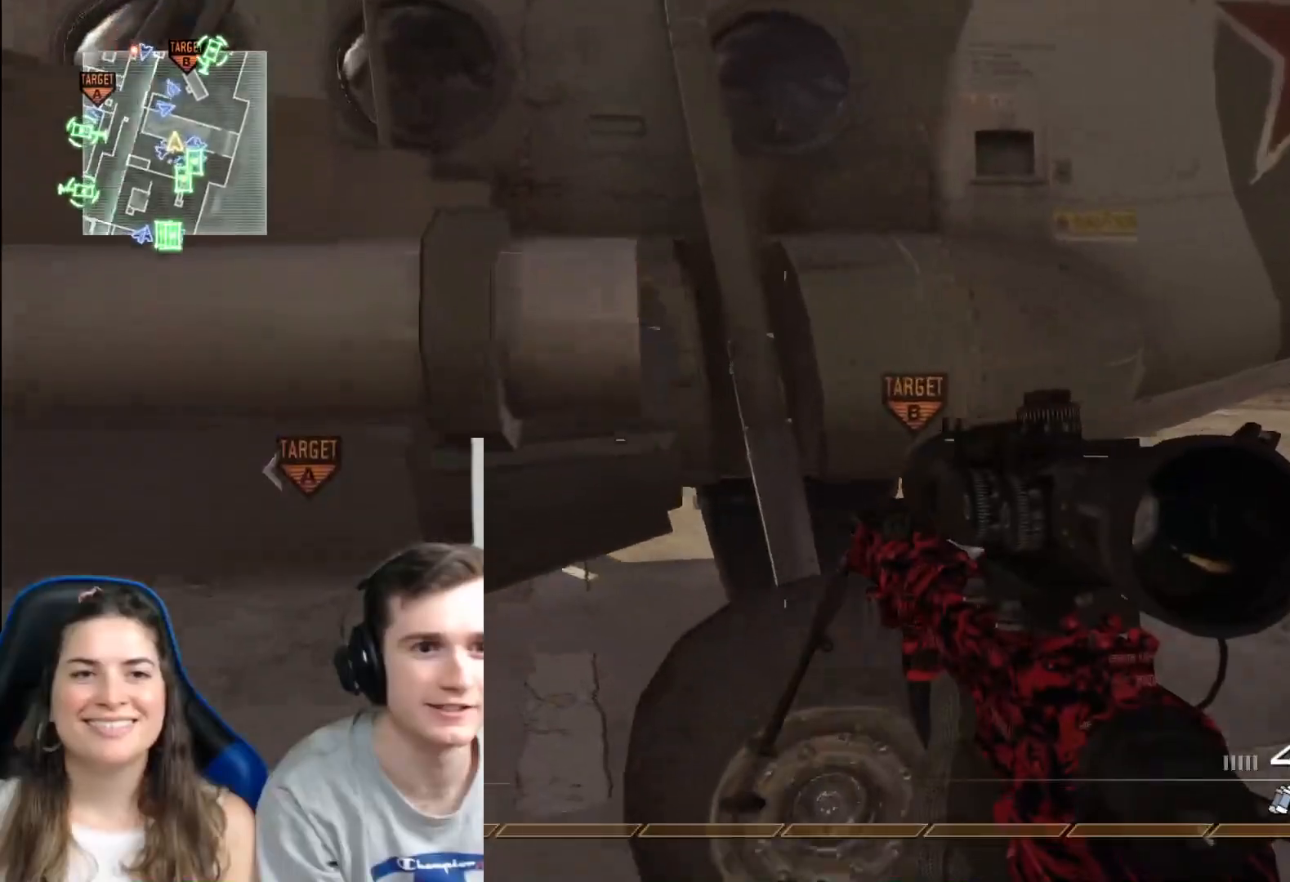
{"dt_ms": 500, "buttons": [], "left_stick": "up-left", "right_stick": "left", "events": [[283, "right_stick", "left"], [317, "left_stick", "up-left"]]}
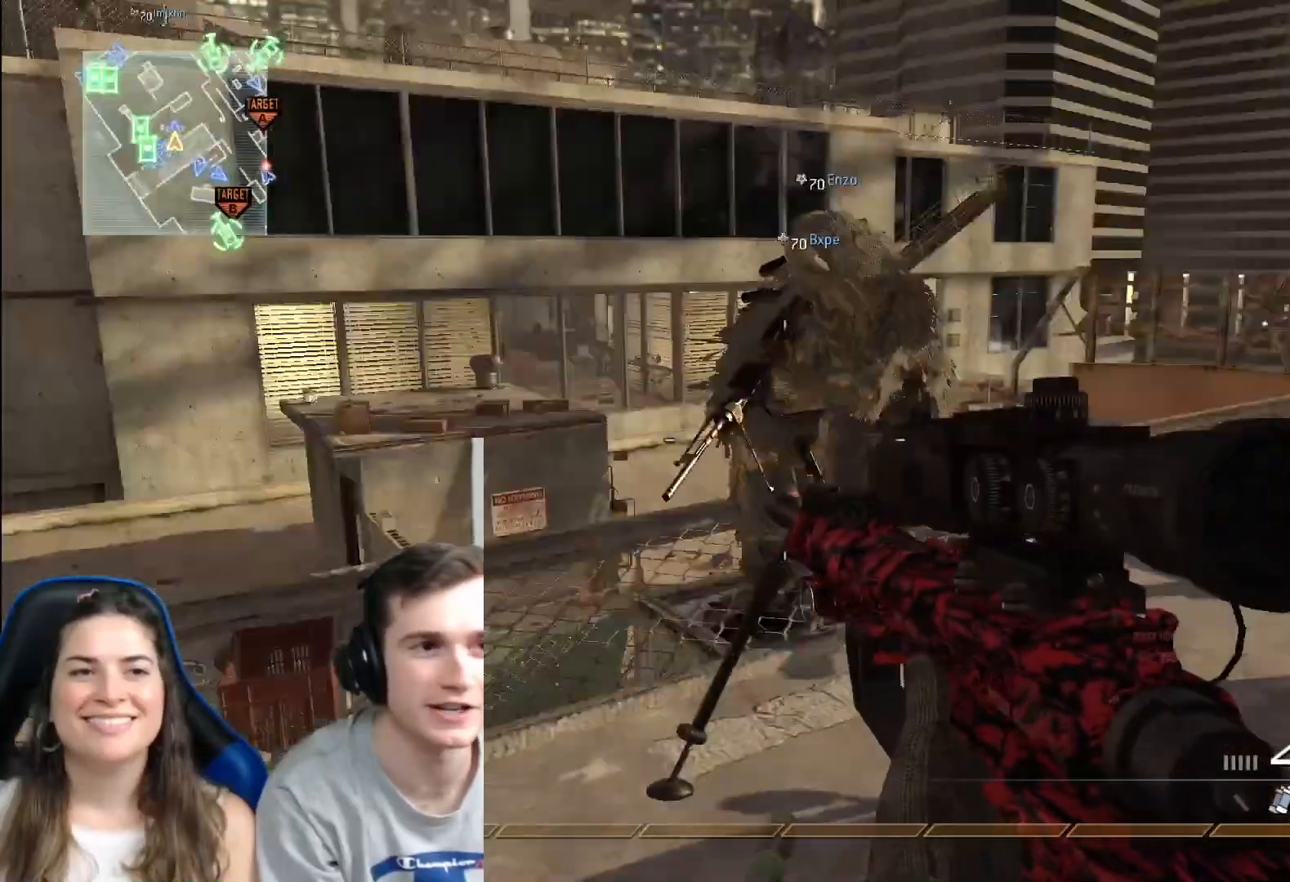
{"dt_ms": 501, "buttons": [], "left_stick": "up-left", "right_stick": "center", "events": [[50, "right_stick", "center"]]}
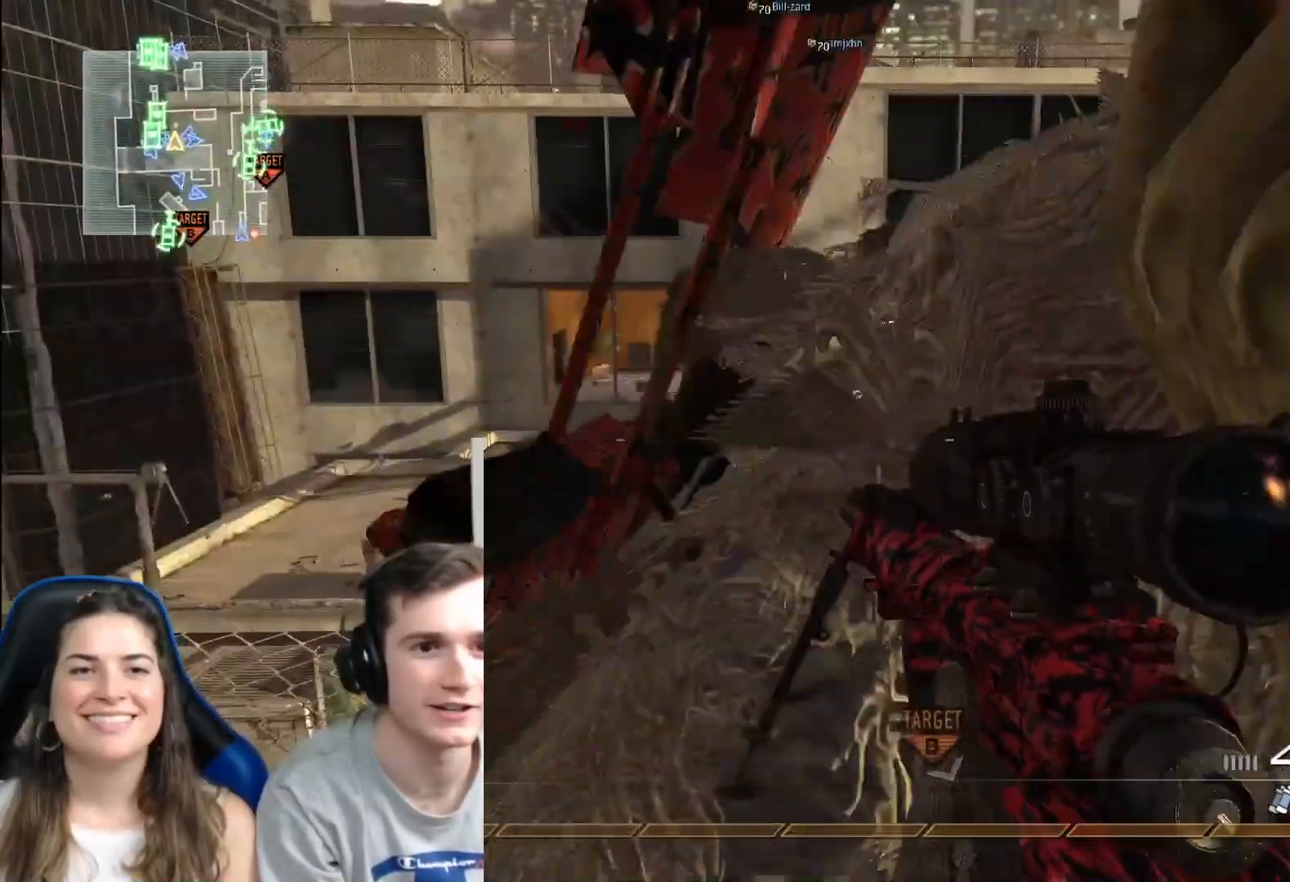
{"dt_ms": 500, "buttons": [], "left_stick": "right", "right_stick": "center", "events": [[16, "left_stick", "up"], [50, "right_stick", "right"], [133, "left_stick", "up-right"], [150, "right_stick", "center"], [233, "left_stick", "right"]]}
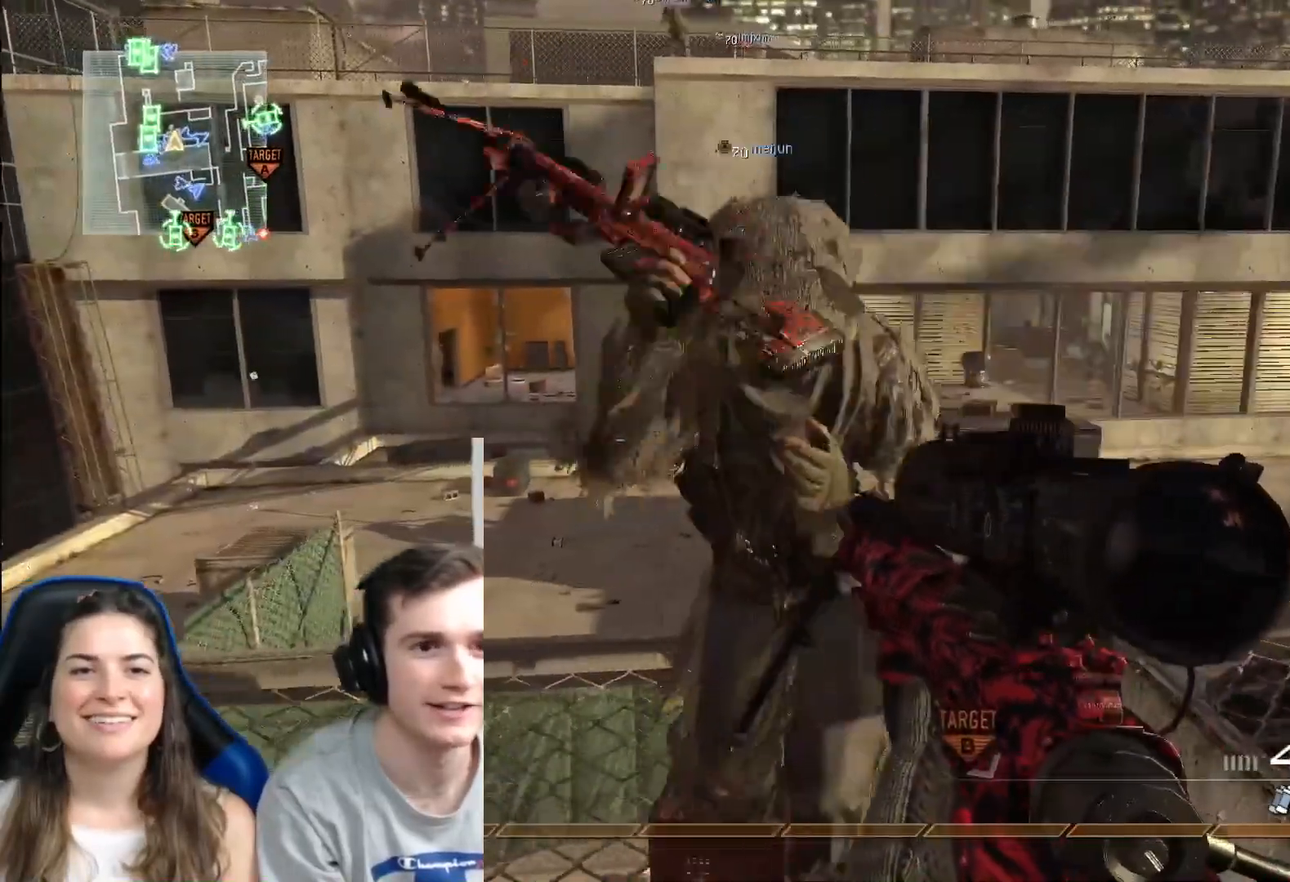
{"dt_ms": 501, "buttons": [], "left_stick": "right", "right_stick": "center", "events": []}
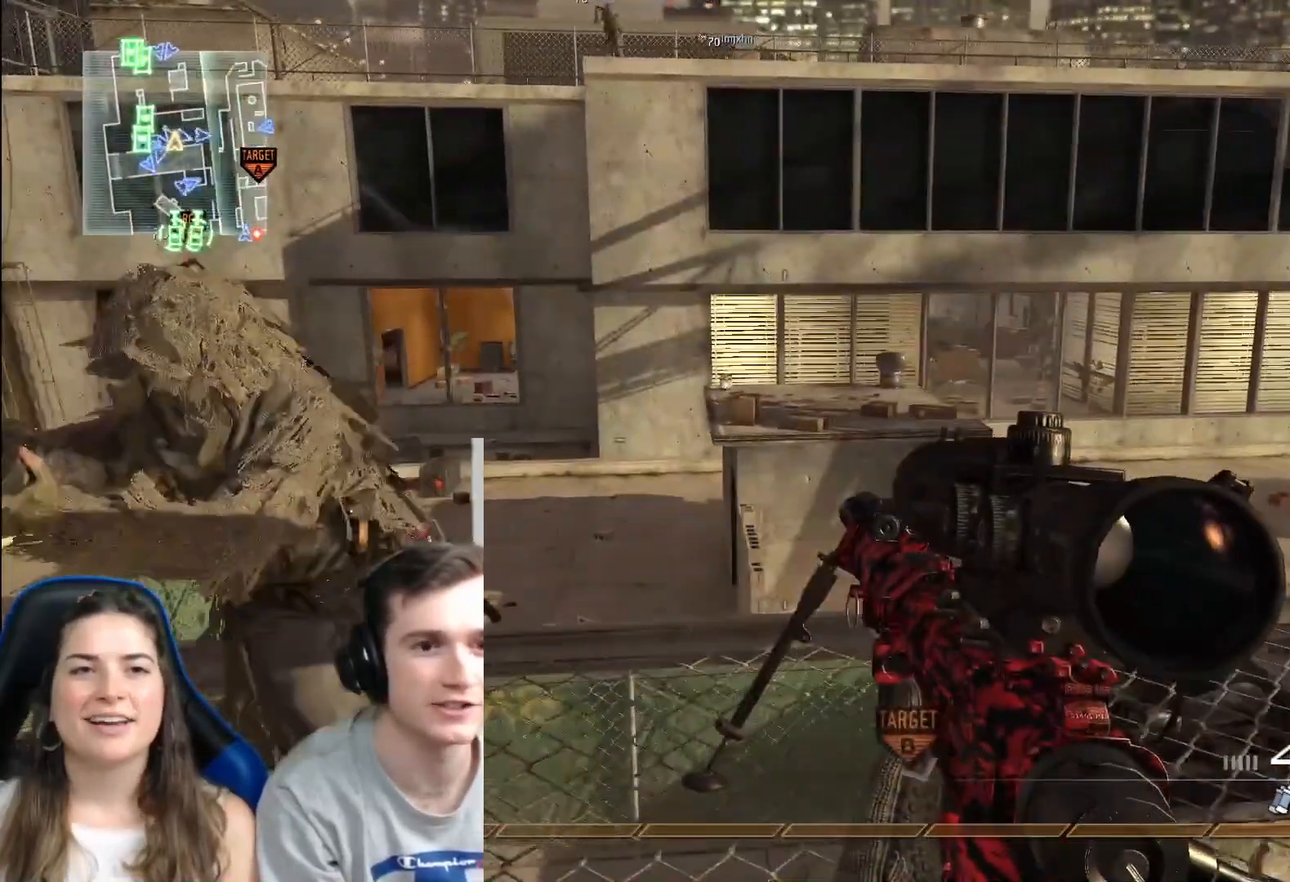
{"dt_ms": 500, "buttons": [], "left_stick": "center", "right_stick": "right", "events": [[83, "left_stick", "center"], [500, "right_stick", "right"]]}
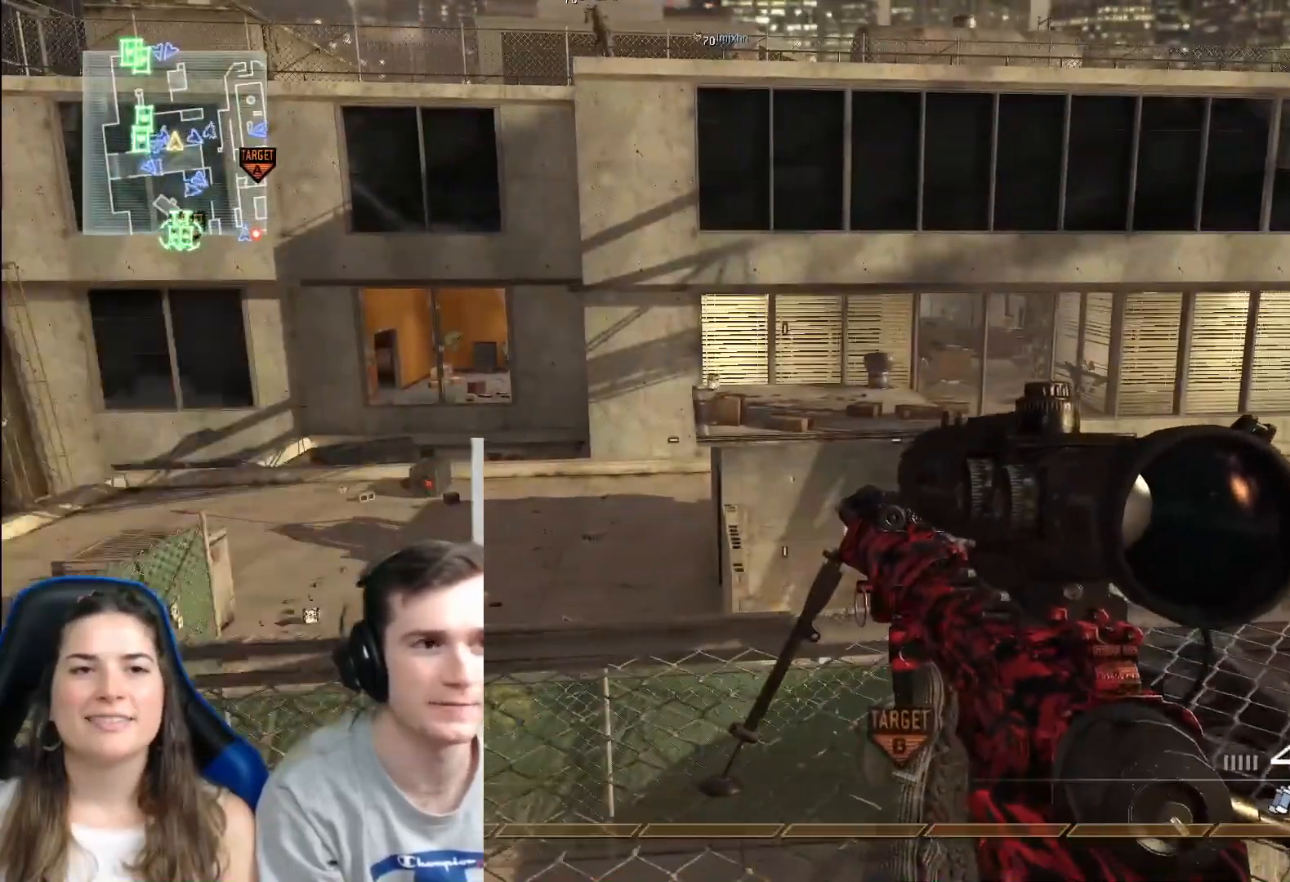
{"dt_ms": 501, "buttons": [], "left_stick": "center", "right_stick": "right", "events": [[117, "right_stick", "center"], [417, "right_stick", "right"]]}
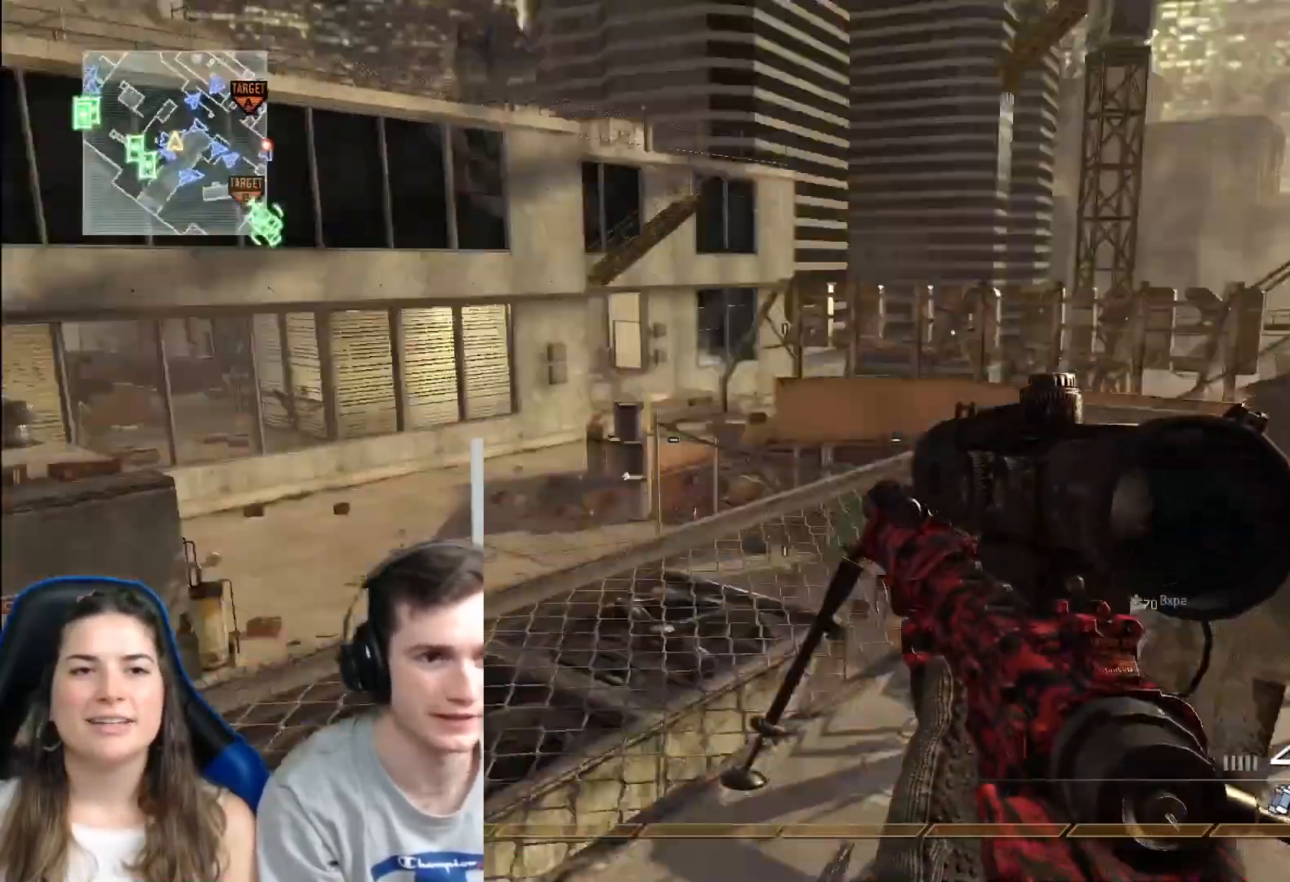
{"dt_ms": 500, "buttons": [], "left_stick": "center", "right_stick": "right", "events": [[16, "right_stick", "center"], [500, "right_stick", "right"]]}
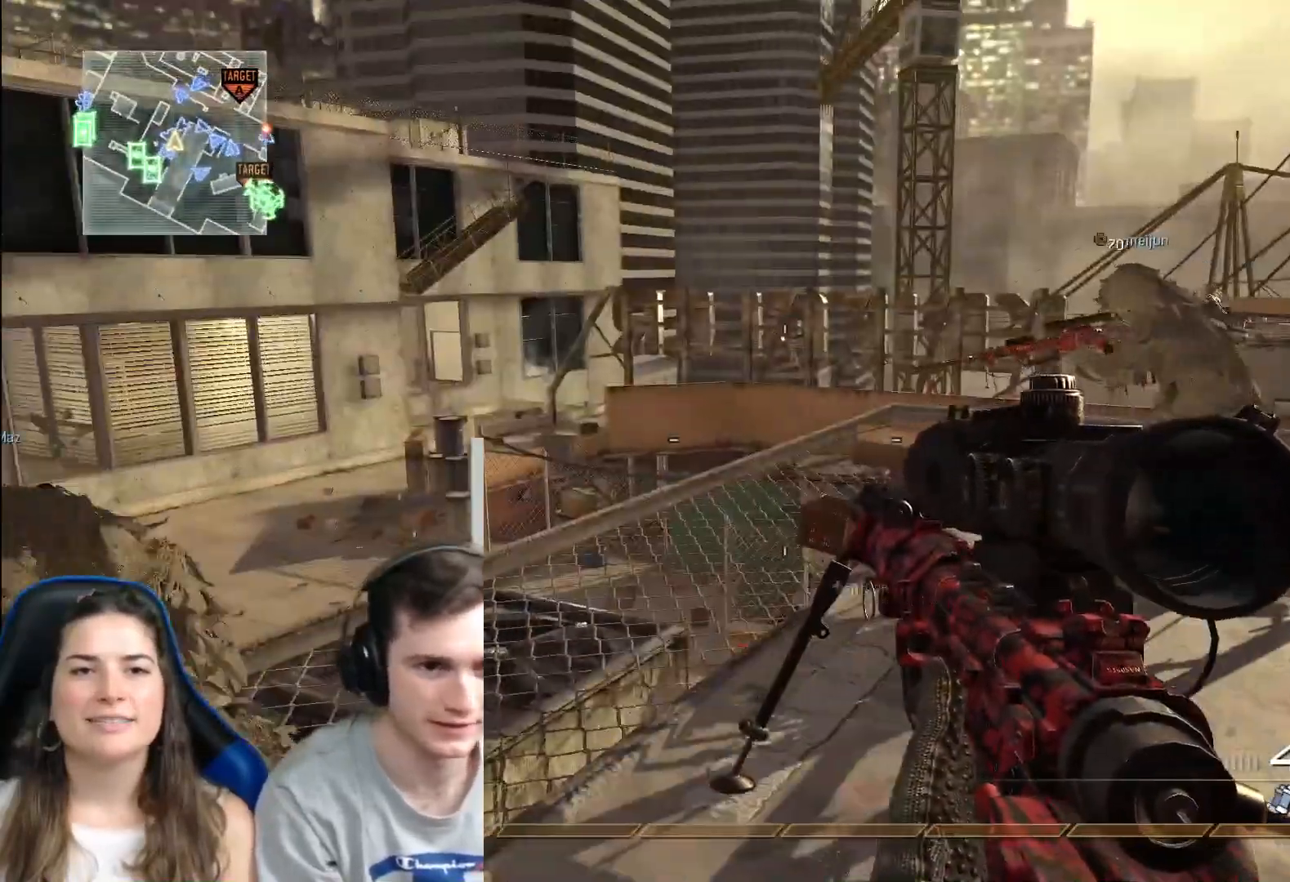
{"dt_ms": 501, "buttons": [], "left_stick": "center", "right_stick": "center", "events": [[117, "right_stick", "center"]]}